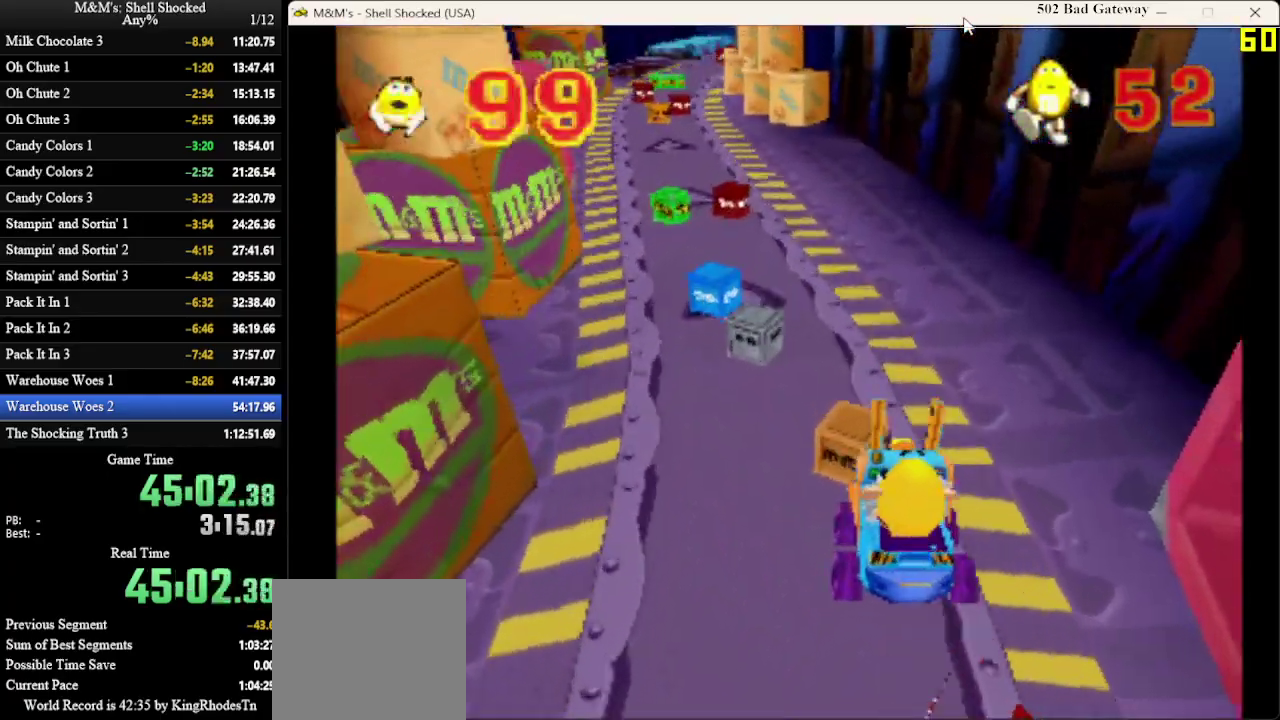
Gameplay with a controller (PlayStation layout); each line is a JSON object with the inputs held at the frame after it (dt_ms = milliseconds from this image to that frame). "events" lists button and stick changes between this image and that frame as [ms after this image, input, new state], when the widget could be followed in between. Not read: R3 right_stick.
{"dt_ms": 700, "buttons": [], "left_stick": "center", "events": [[167, "DPAD_LEFT", "down"], [300, "DPAD_LEFT", "up"], [600, "DPAD_RIGHT", "down"], [700, "DPAD_RIGHT", "up"]]}
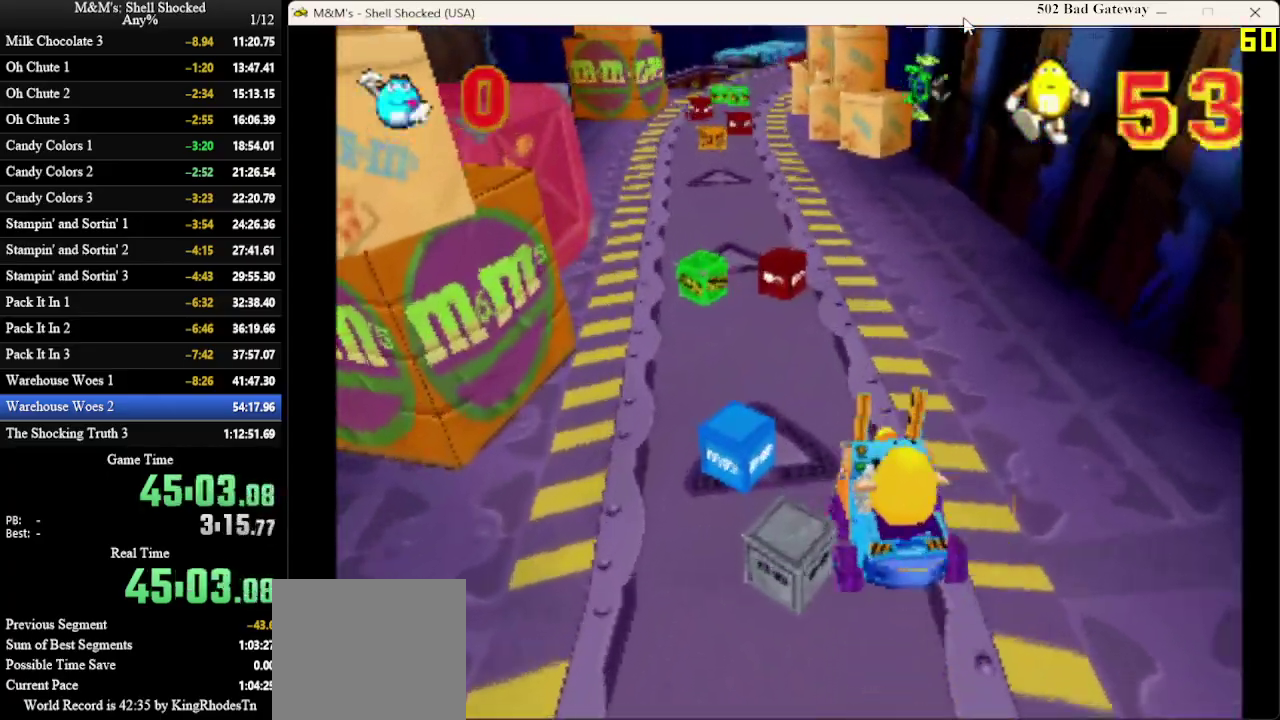
{"dt_ms": 300, "buttons": ["DPAD_LEFT"], "left_stick": "center", "events": [[267, "DPAD_LEFT", "down"]]}
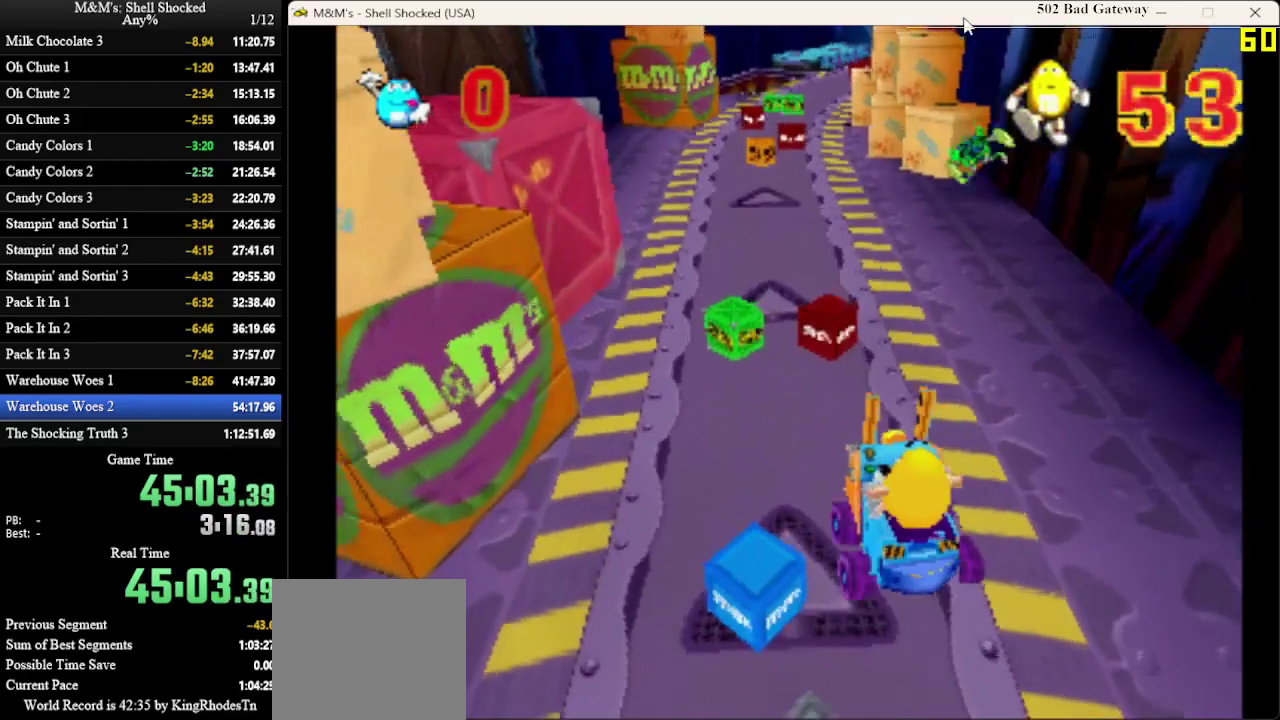
{"dt_ms": 600, "buttons": ["DPAD_LEFT"], "left_stick": "center", "events": [[33, "DPAD_LEFT", "up"], [167, "DPAD_RIGHT", "down"], [333, "DPAD_RIGHT", "up"], [567, "DPAD_LEFT", "down"]]}
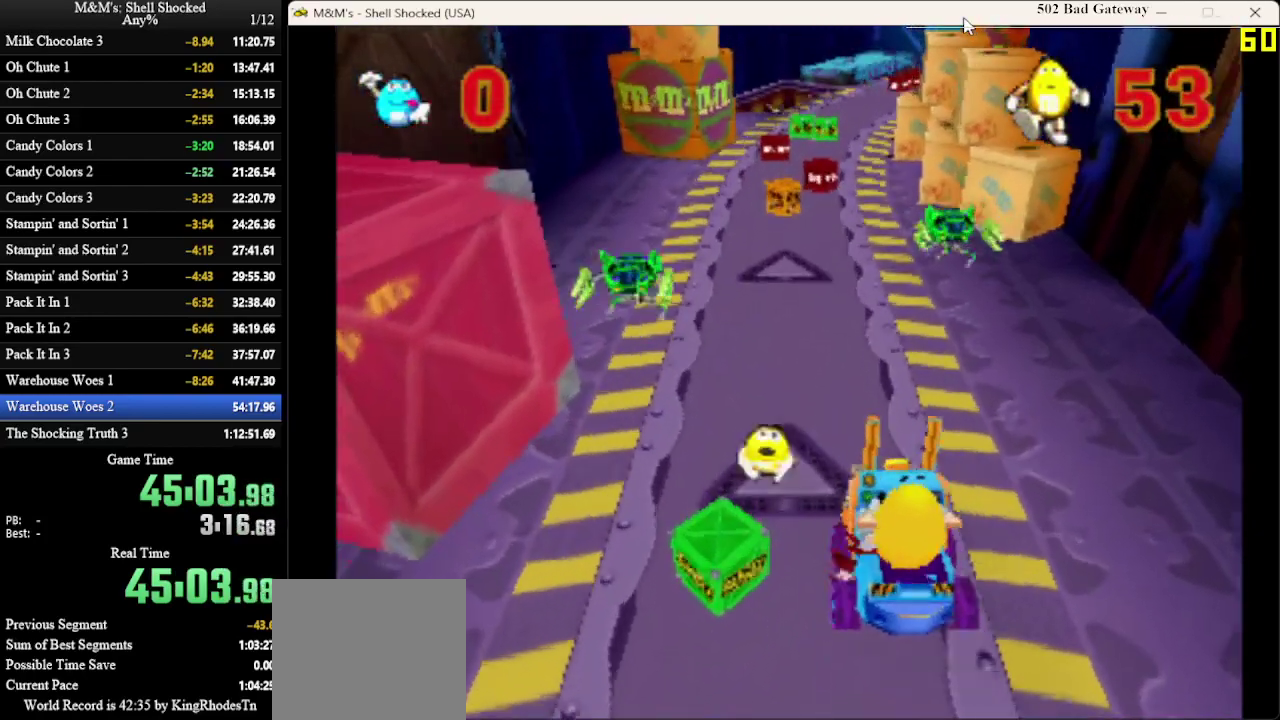
{"dt_ms": 700, "buttons": ["DPAD_RIGHT"], "left_stick": "center", "events": [[400, "DPAD_LEFT", "up"], [567, "DPAD_RIGHT", "down"]]}
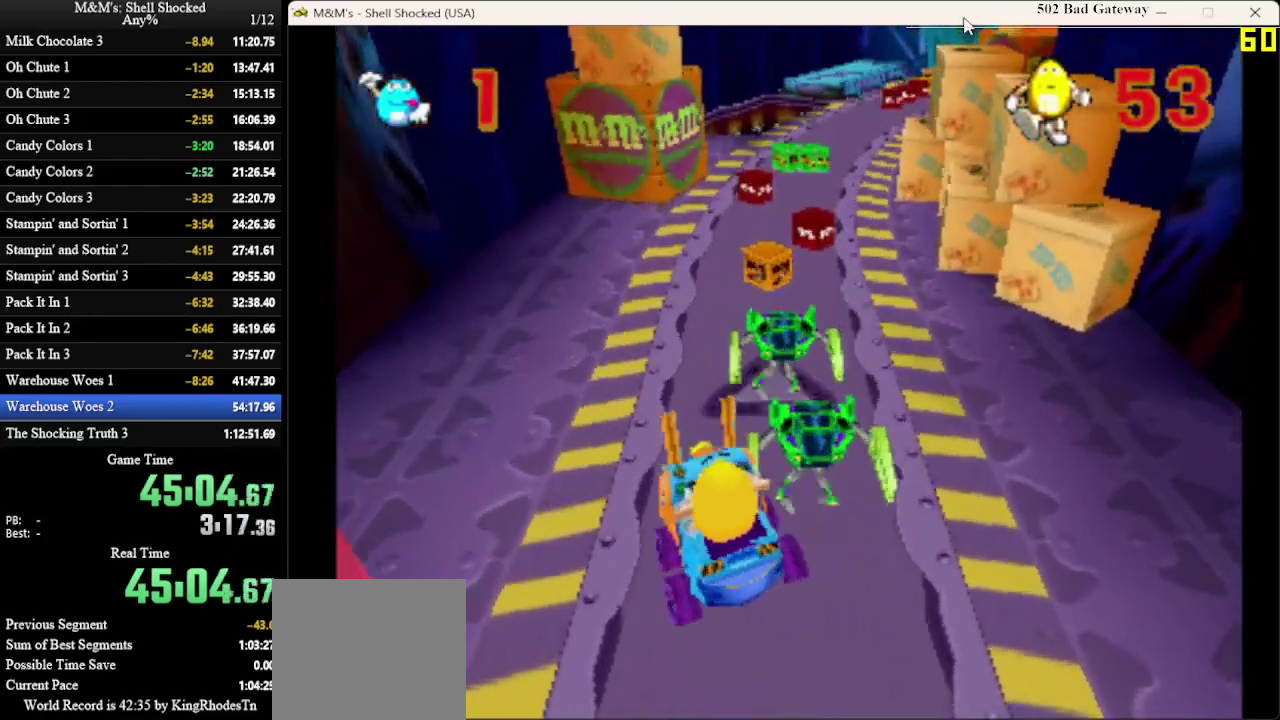
{"dt_ms": 400, "buttons": ["DPAD_RIGHT"], "left_stick": "center", "events": []}
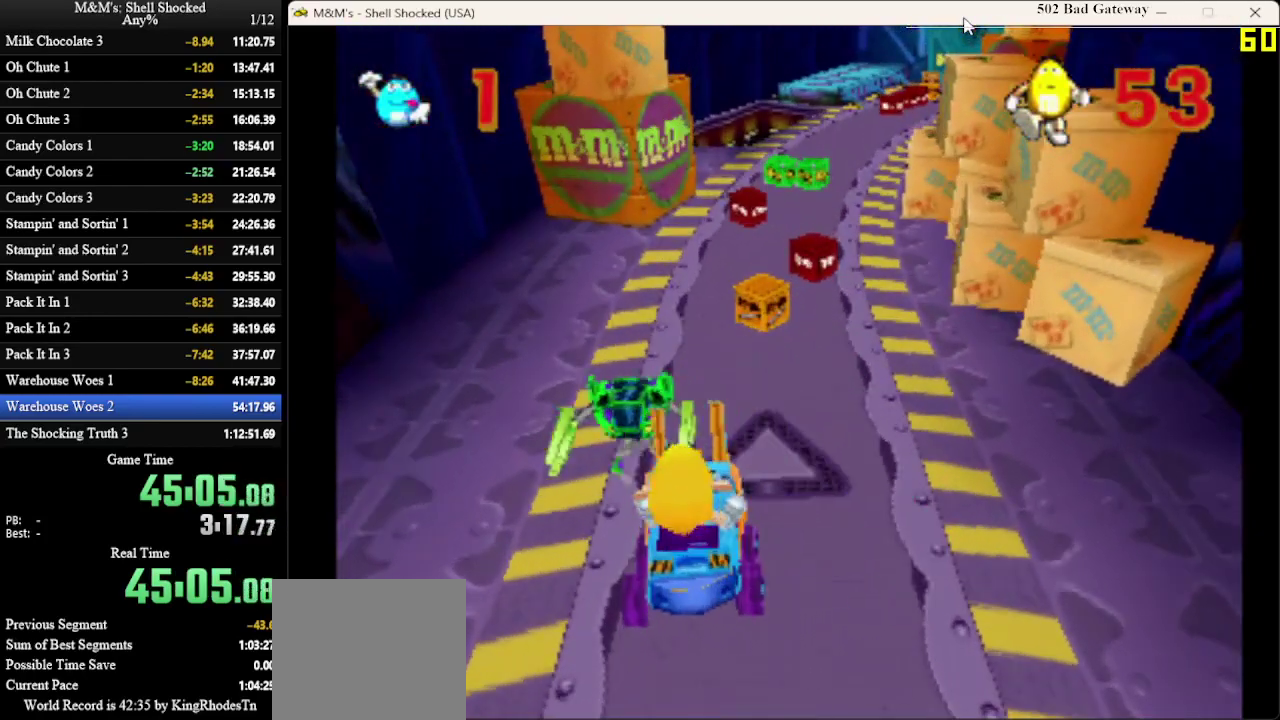
{"dt_ms": 500, "buttons": [], "left_stick": "center", "events": [[333, "DPAD_RIGHT", "up"]]}
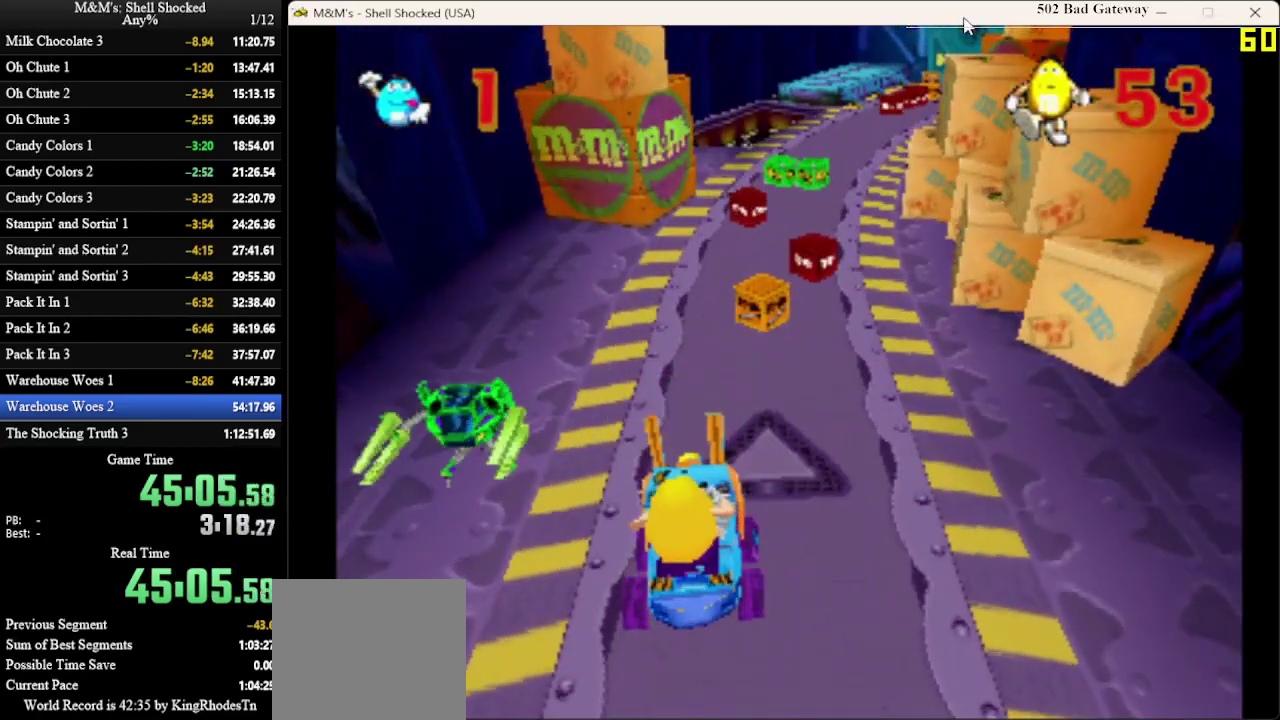
{"dt_ms": 500, "buttons": [], "left_stick": "center", "events": []}
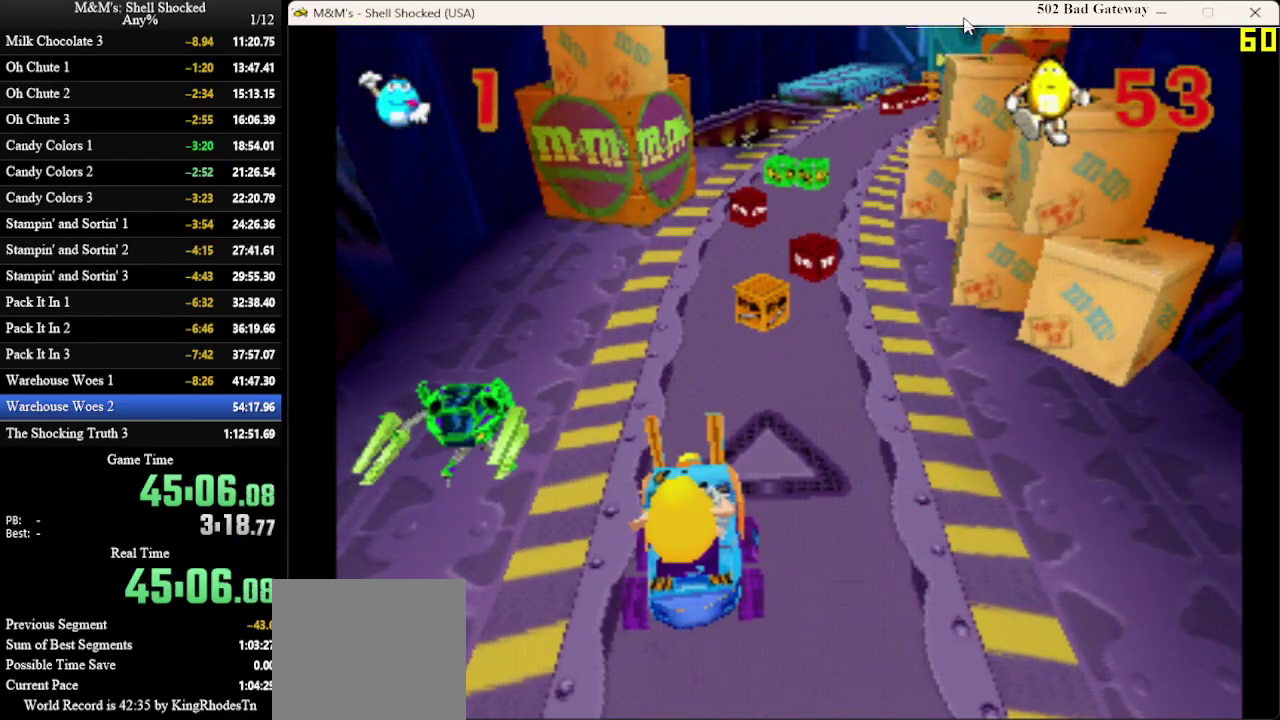
{"dt_ms": 500, "buttons": [], "left_stick": "center", "events": []}
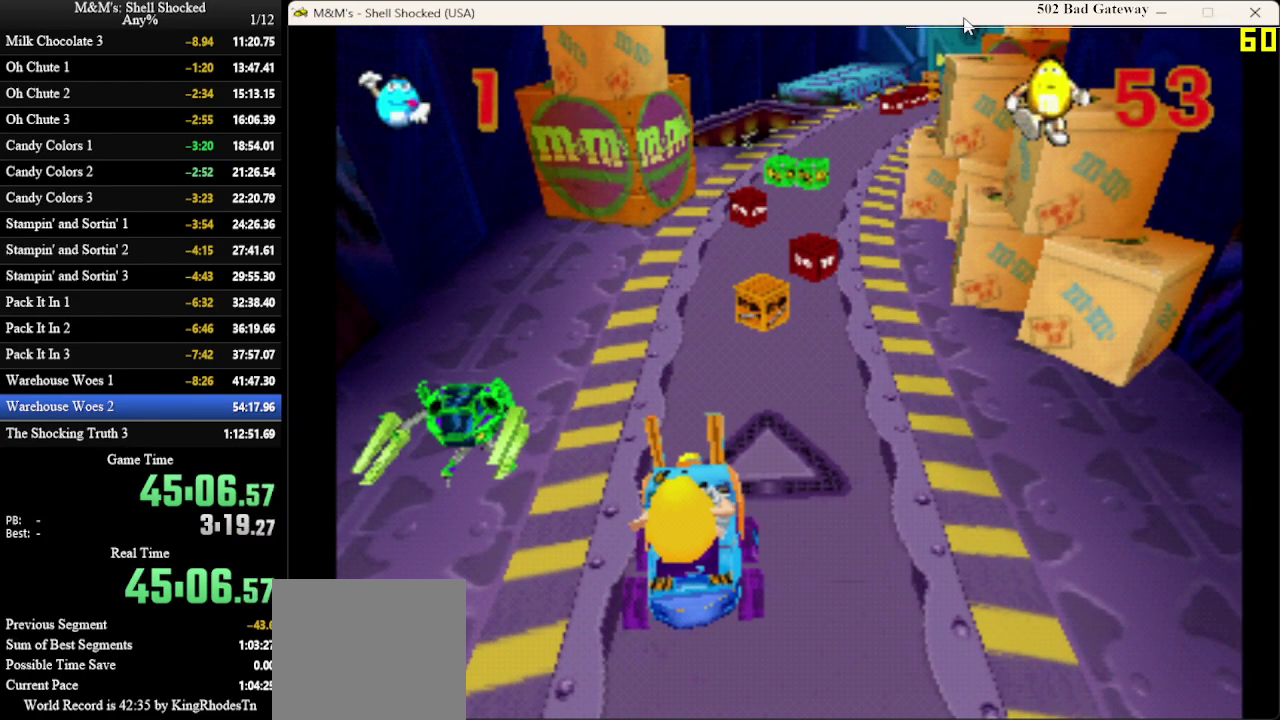
{"dt_ms": 500, "buttons": [], "left_stick": "center", "events": []}
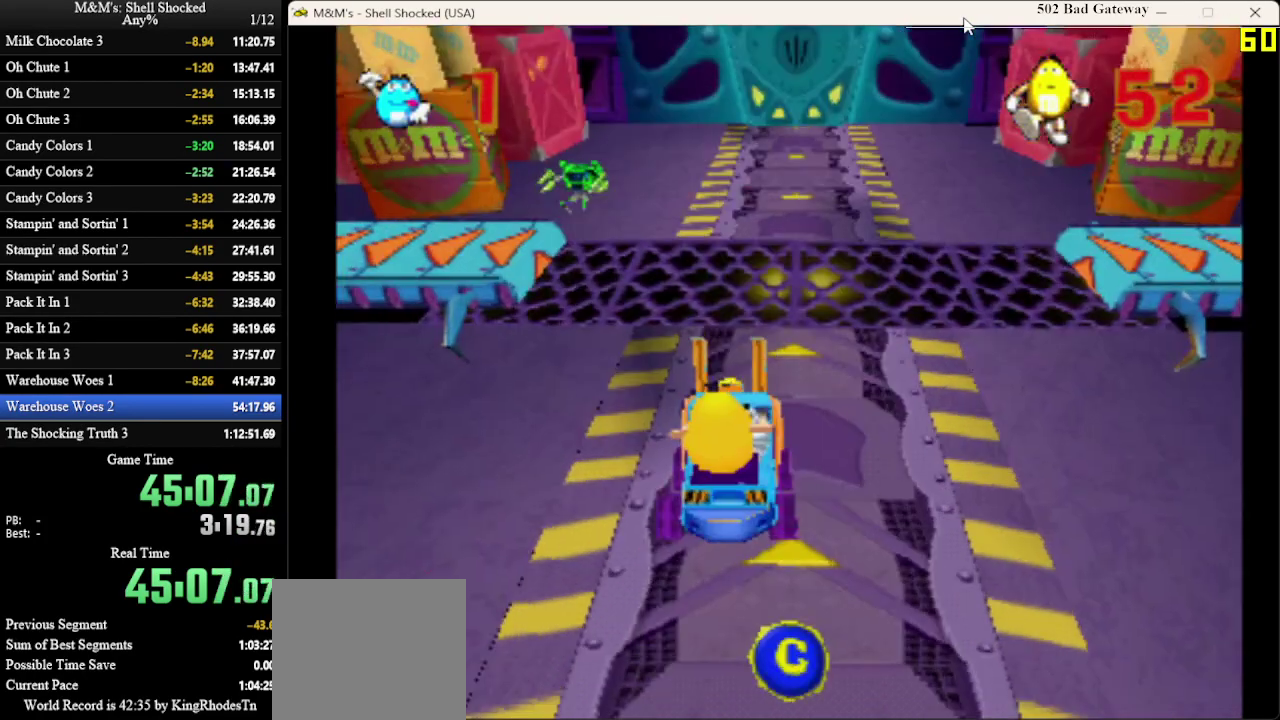
{"dt_ms": 500, "buttons": ["DPAD_RIGHT"], "left_stick": "center", "events": [[433, "DPAD_RIGHT", "down"]]}
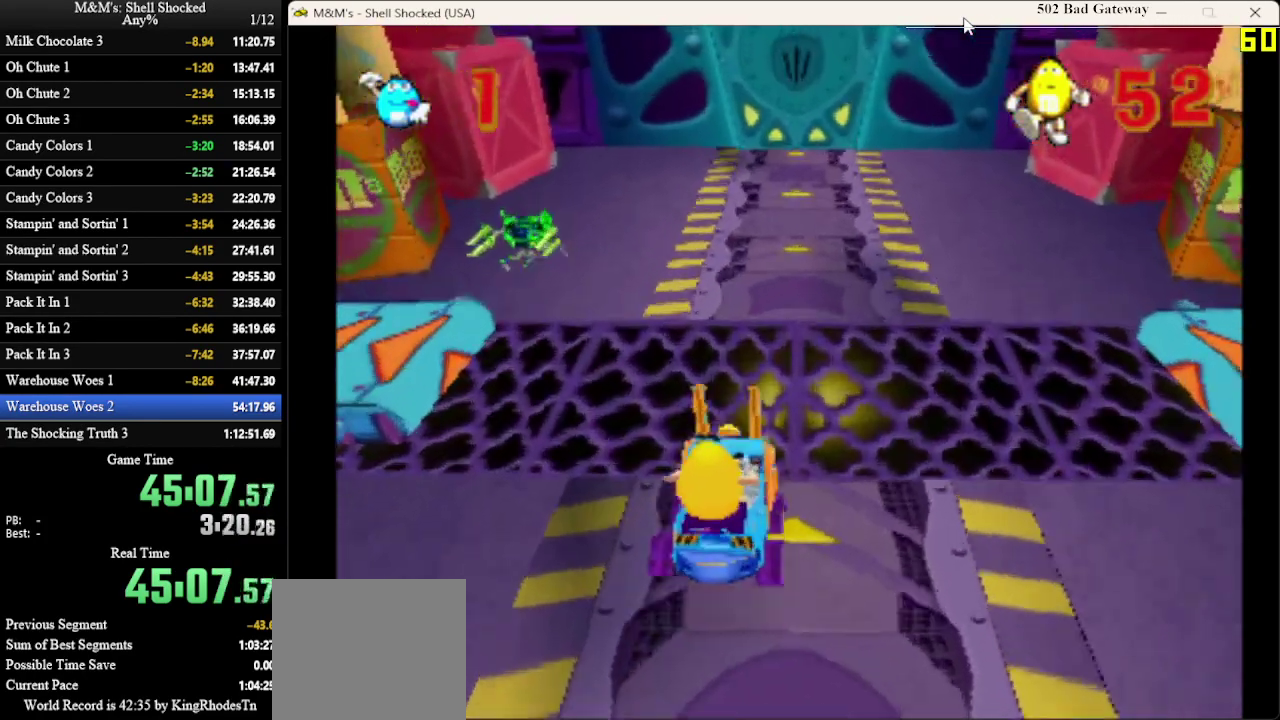
{"dt_ms": 400, "buttons": [], "left_stick": "center", "events": [[100, "DPAD_RIGHT", "up"]]}
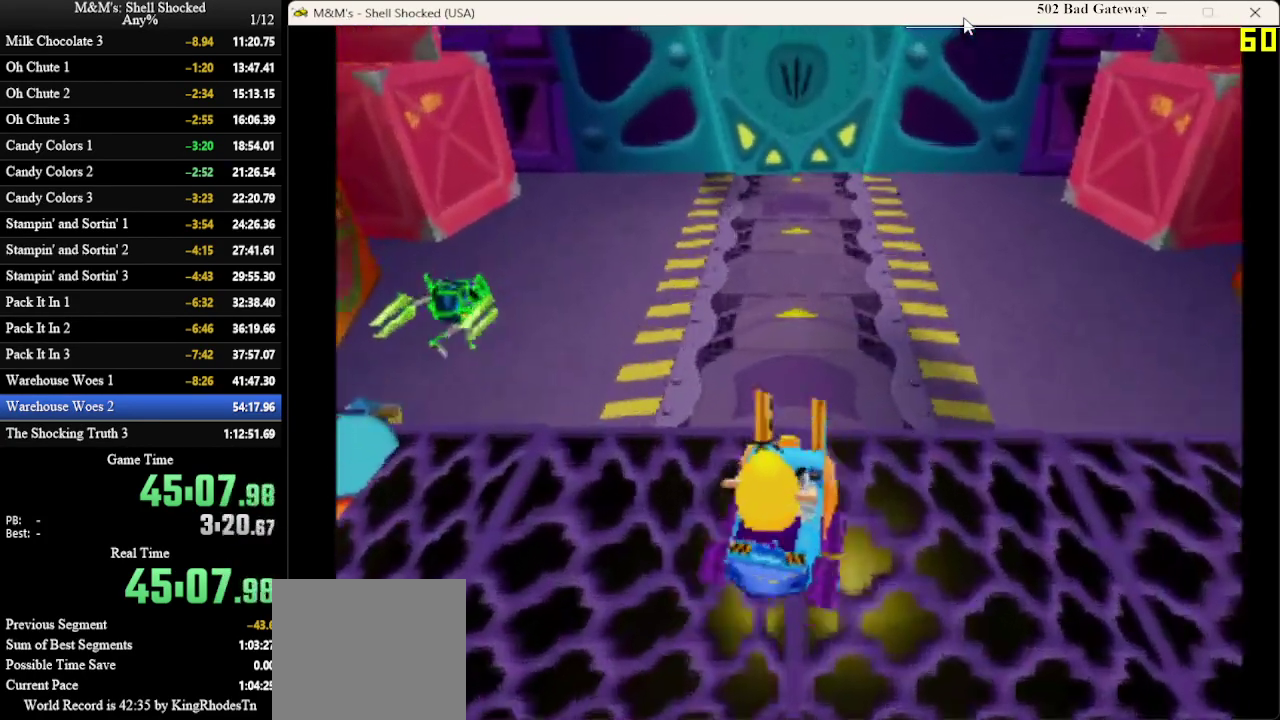
{"dt_ms": 600, "buttons": [], "left_stick": "center", "events": [[200, "DPAD_LEFT", "down"], [333, "DPAD_LEFT", "up"]]}
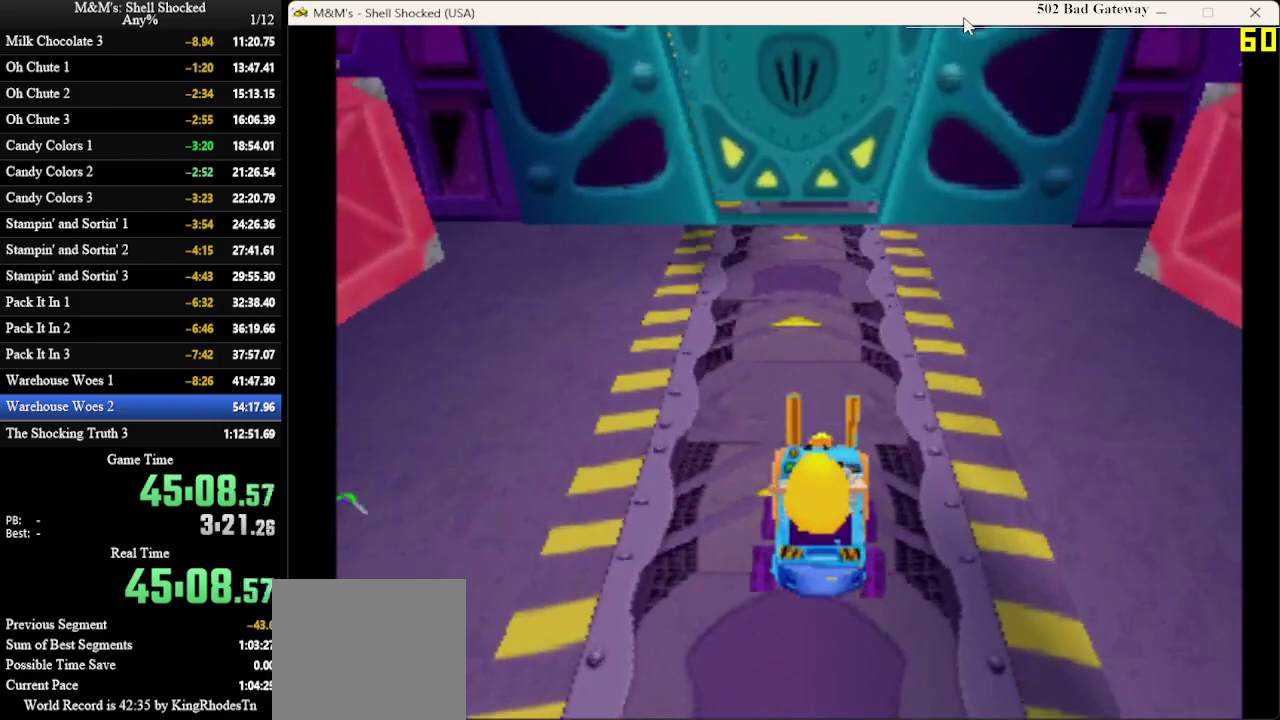
{"dt_ms": 500, "buttons": [], "left_stick": "center", "events": []}
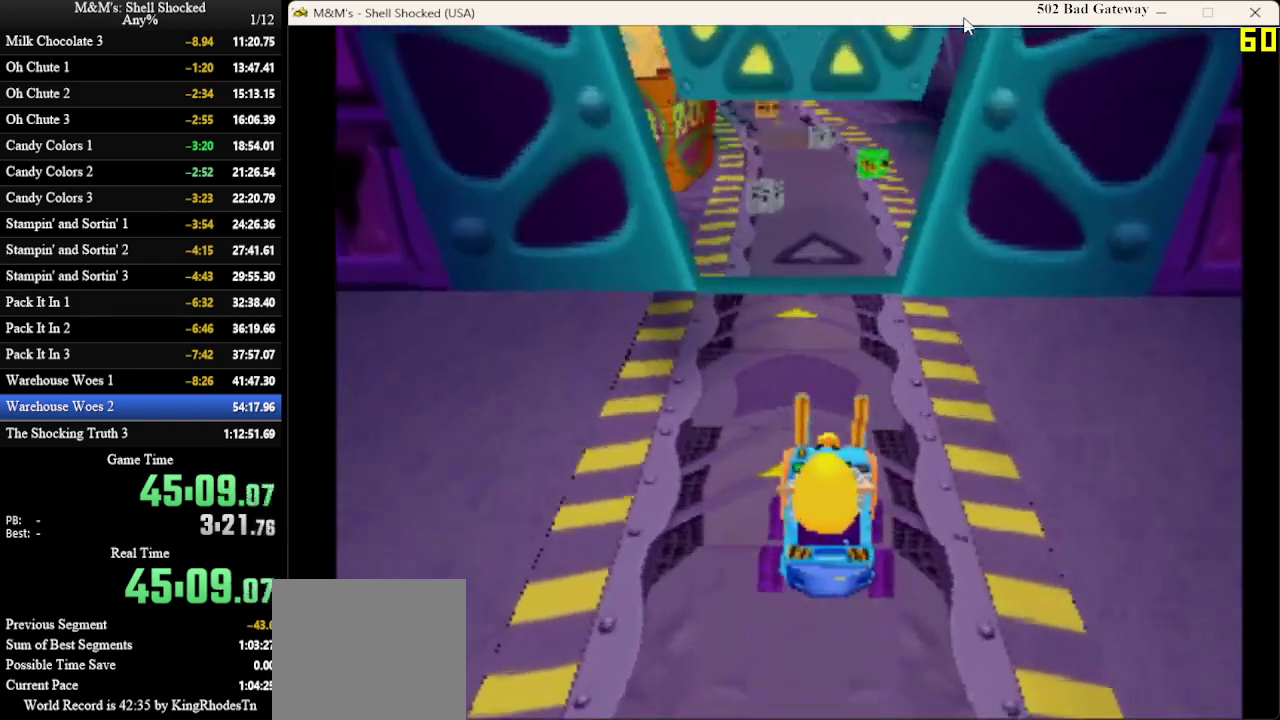
{"dt_ms": 500, "buttons": [], "left_stick": "center", "events": []}
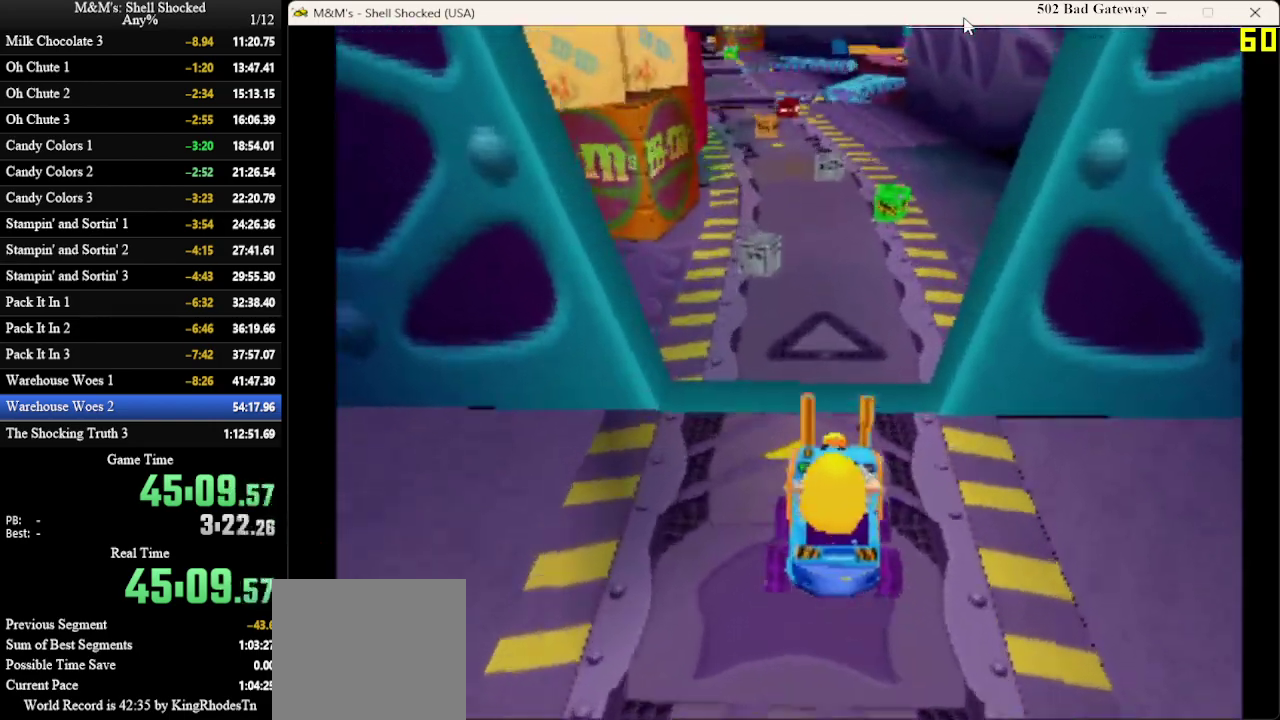
{"dt_ms": 500, "buttons": [], "left_stick": "center", "events": [[267, "DPAD_RIGHT", "down"], [367, "DPAD_RIGHT", "up"]]}
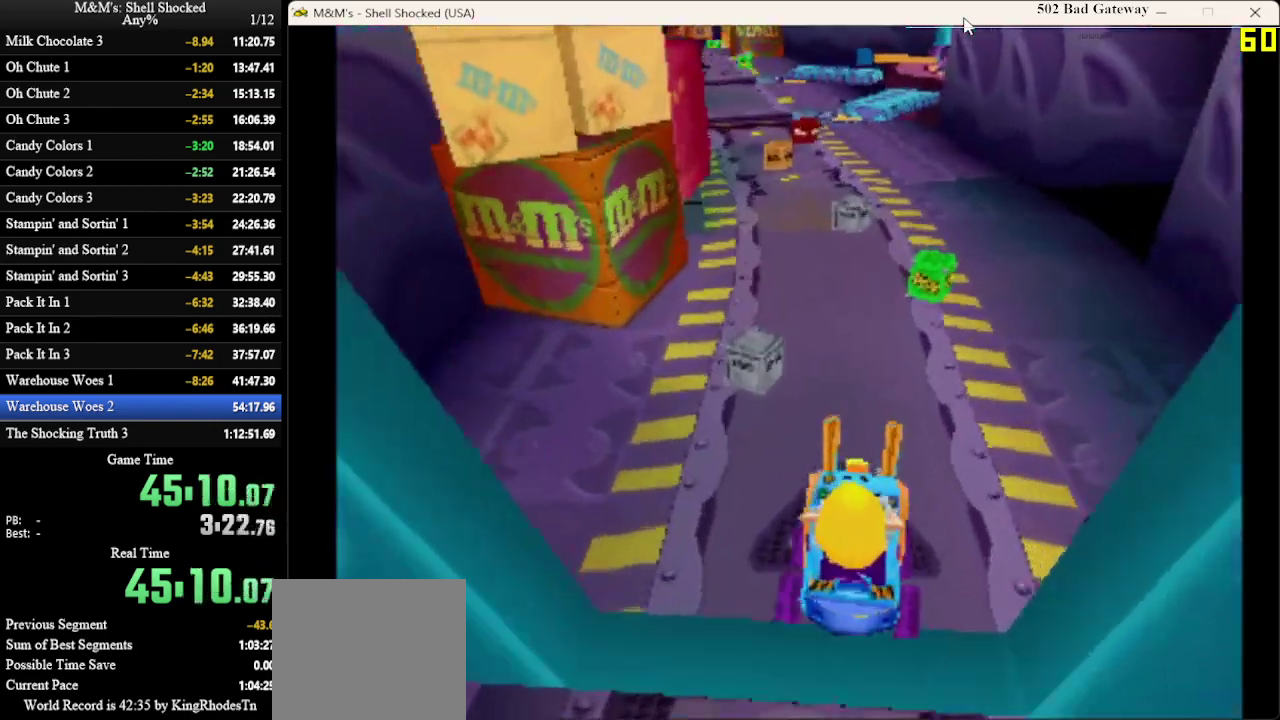
{"dt_ms": 700, "buttons": [], "left_stick": "center", "events": [[433, "DPAD_LEFT", "down"], [700, "DPAD_LEFT", "up"]]}
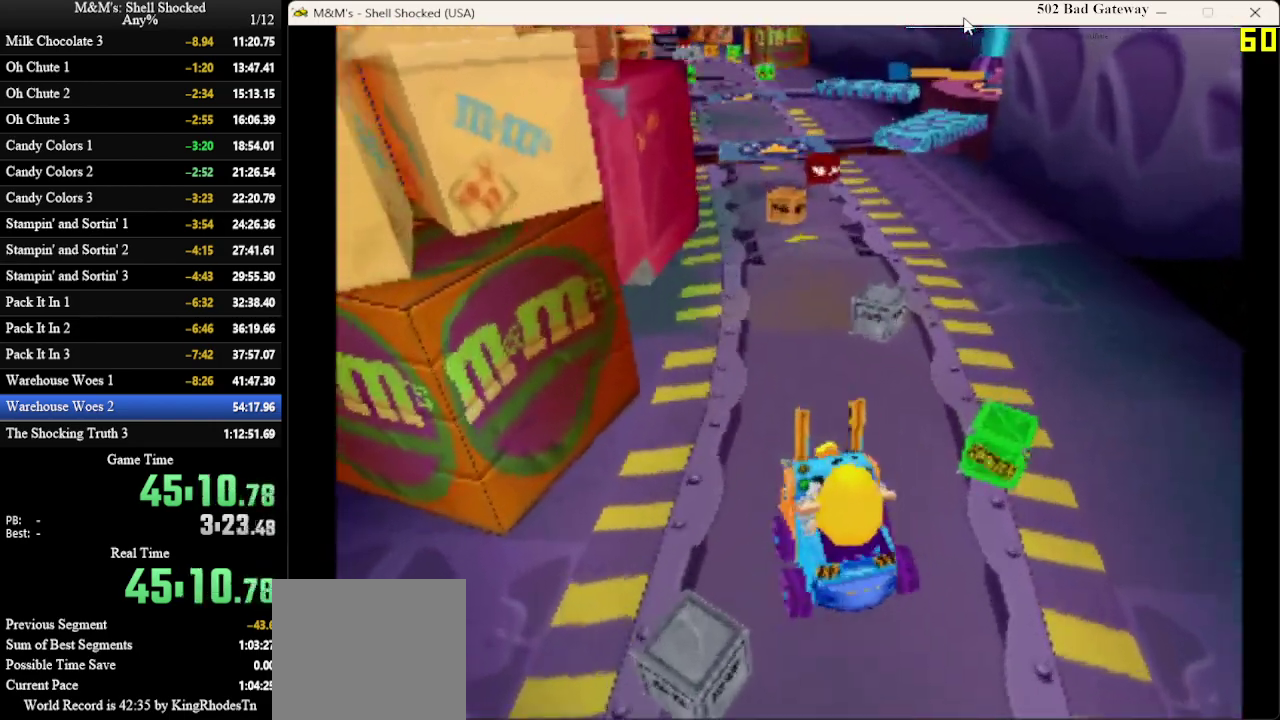
{"dt_ms": 300, "buttons": [], "left_stick": "center", "events": []}
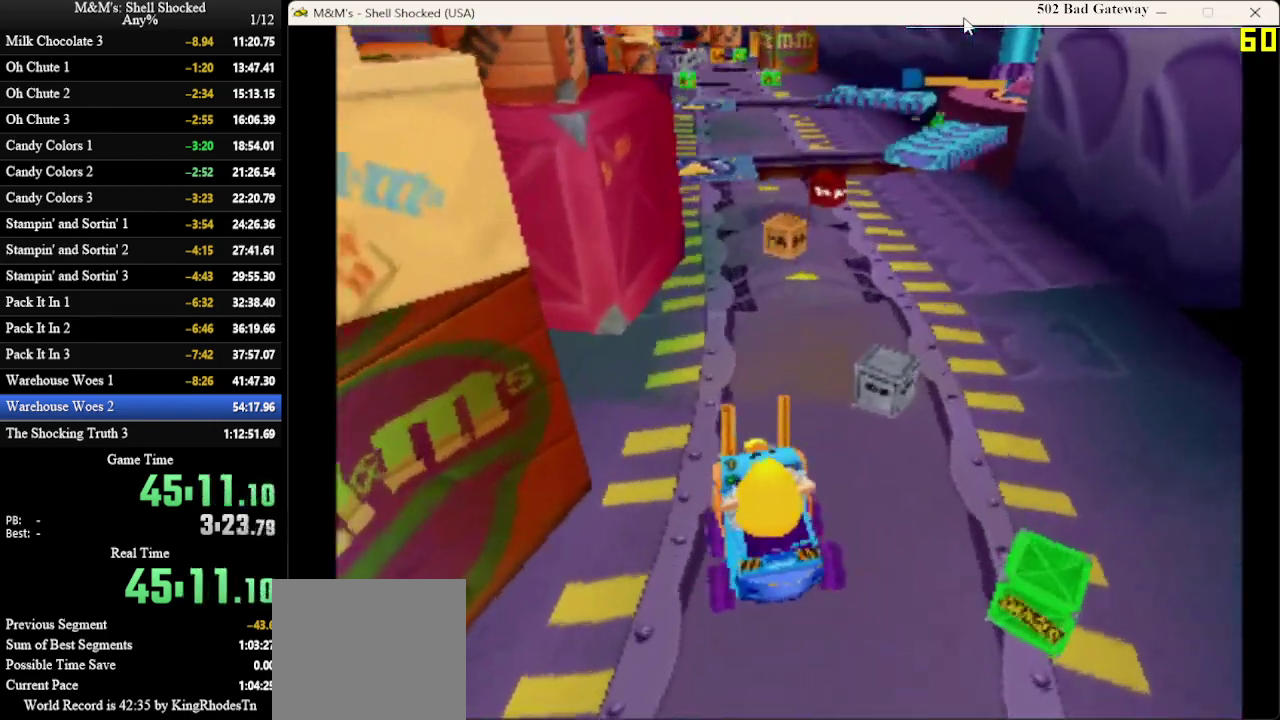
{"dt_ms": 600, "buttons": ["DPAD_RIGHT"], "left_stick": "center", "events": [[67, "DPAD_RIGHT", "down"], [233, "DPAD_RIGHT", "up"], [533, "DPAD_RIGHT", "down"]]}
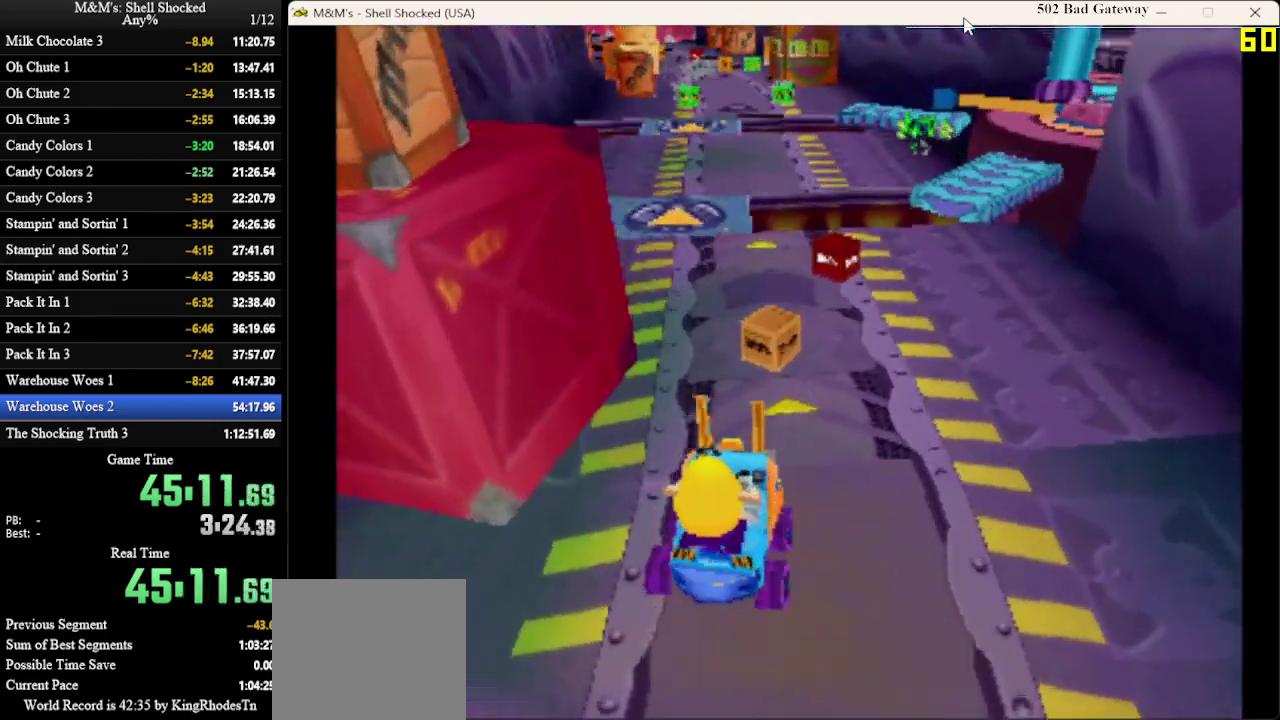
{"dt_ms": 600, "buttons": ["DPAD_LEFT"], "left_stick": "center", "events": [[33, "DPAD_RIGHT", "up"], [267, "DPAD_LEFT", "down"], [433, "DPAD_LEFT", "up"], [567, "DPAD_LEFT", "down"]]}
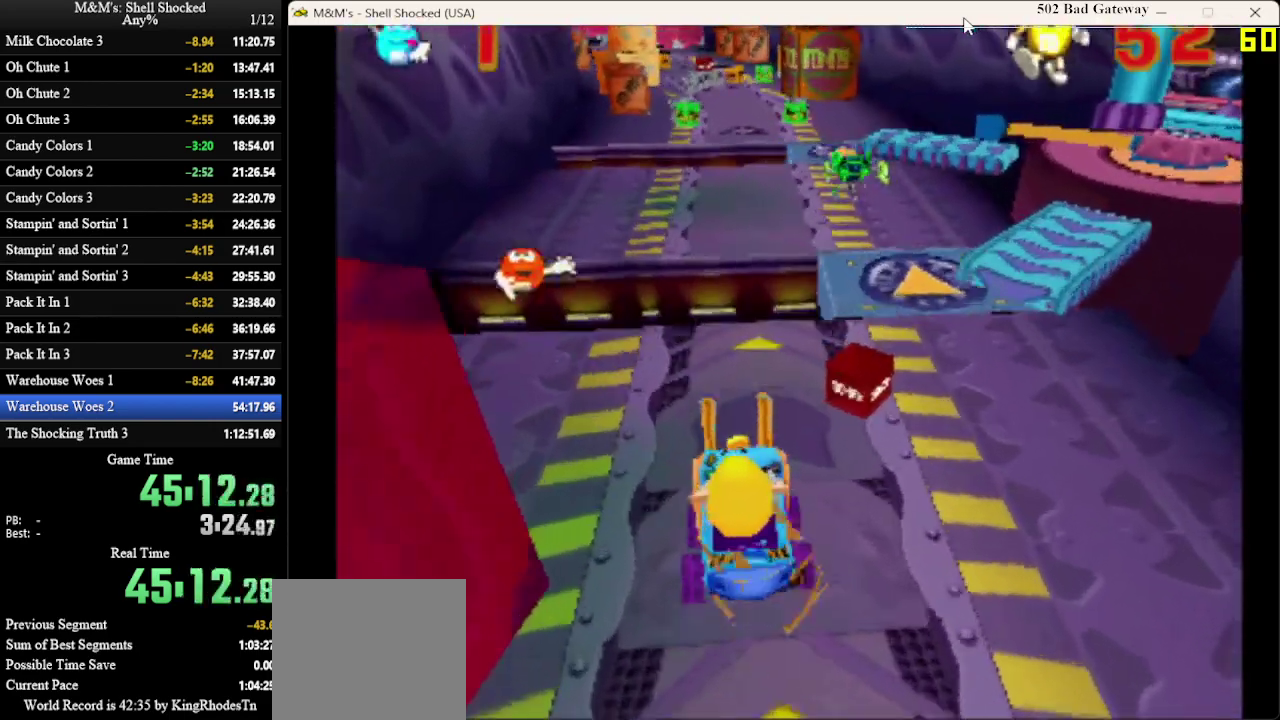
{"dt_ms": 300, "buttons": [], "left_stick": "center", "events": [[100, "DPAD_LEFT", "up"]]}
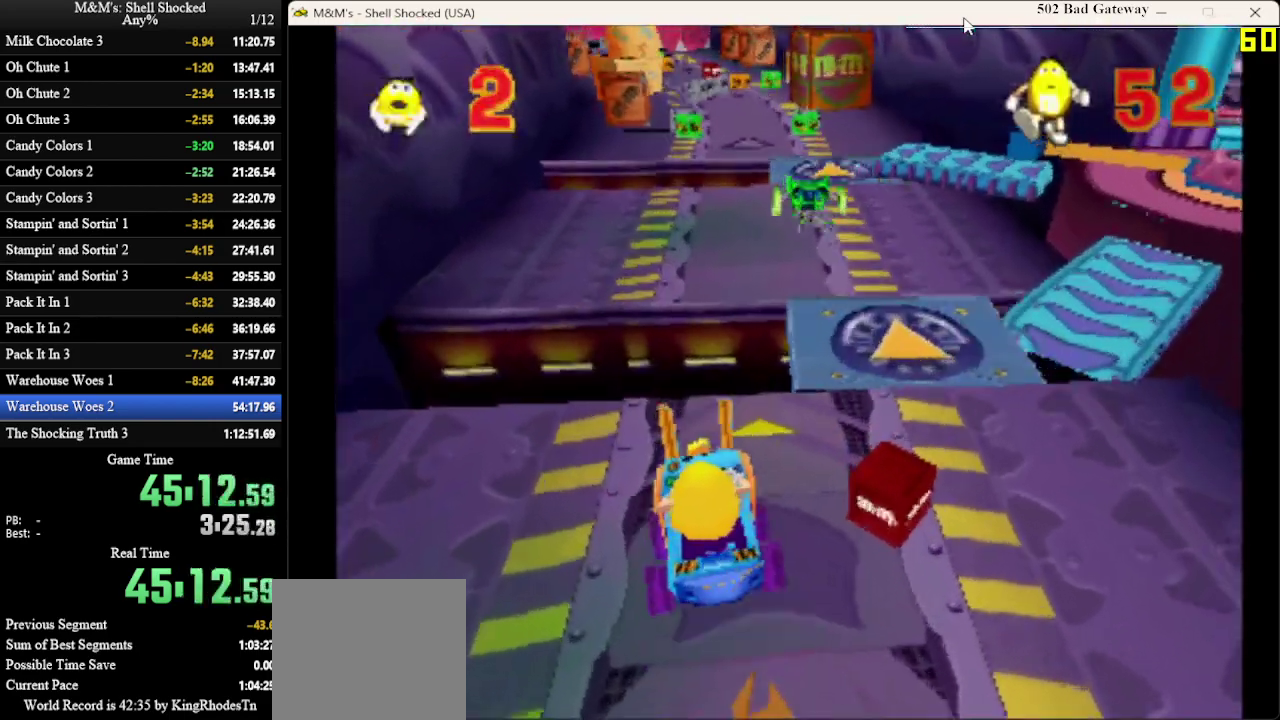
{"dt_ms": 400, "buttons": ["DPAD_RIGHT"], "left_stick": "center", "events": [[100, "DPAD_LEFT", "down"], [233, "DPAD_LEFT", "up"], [400, "DPAD_RIGHT", "down"]]}
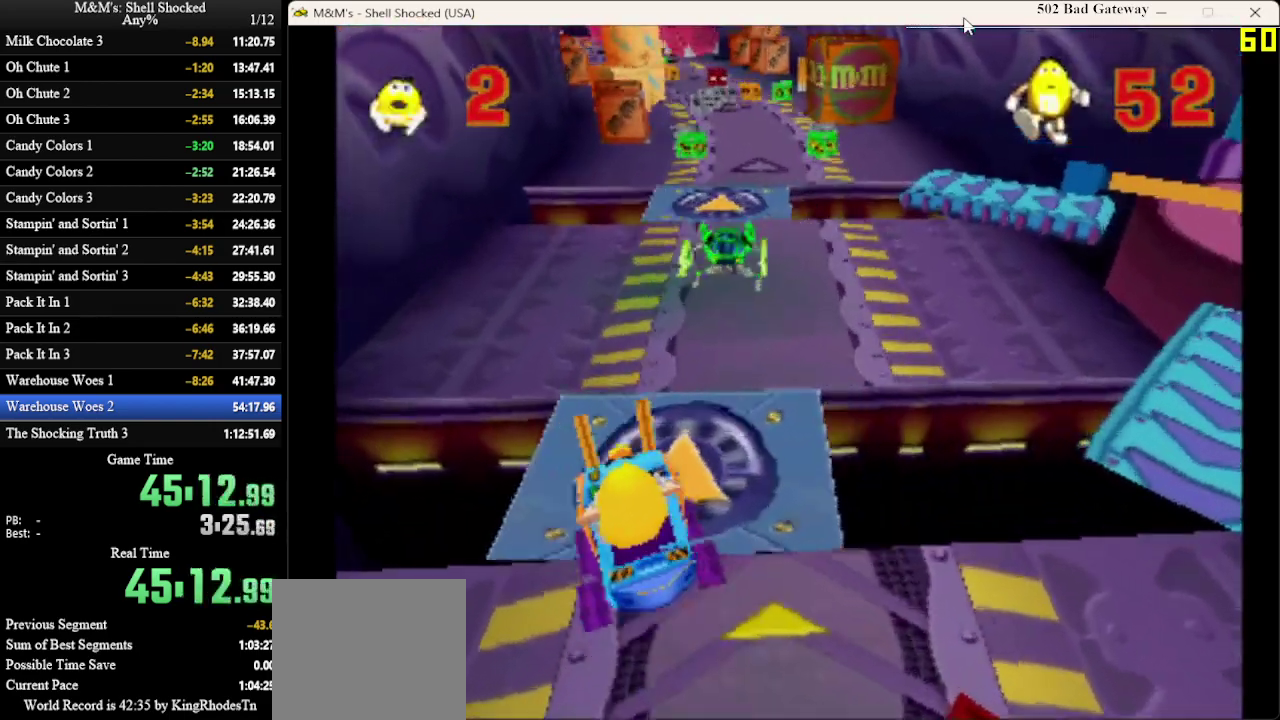
{"dt_ms": 700, "buttons": [], "left_stick": "center", "events": [[567, "DPAD_RIGHT", "up"]]}
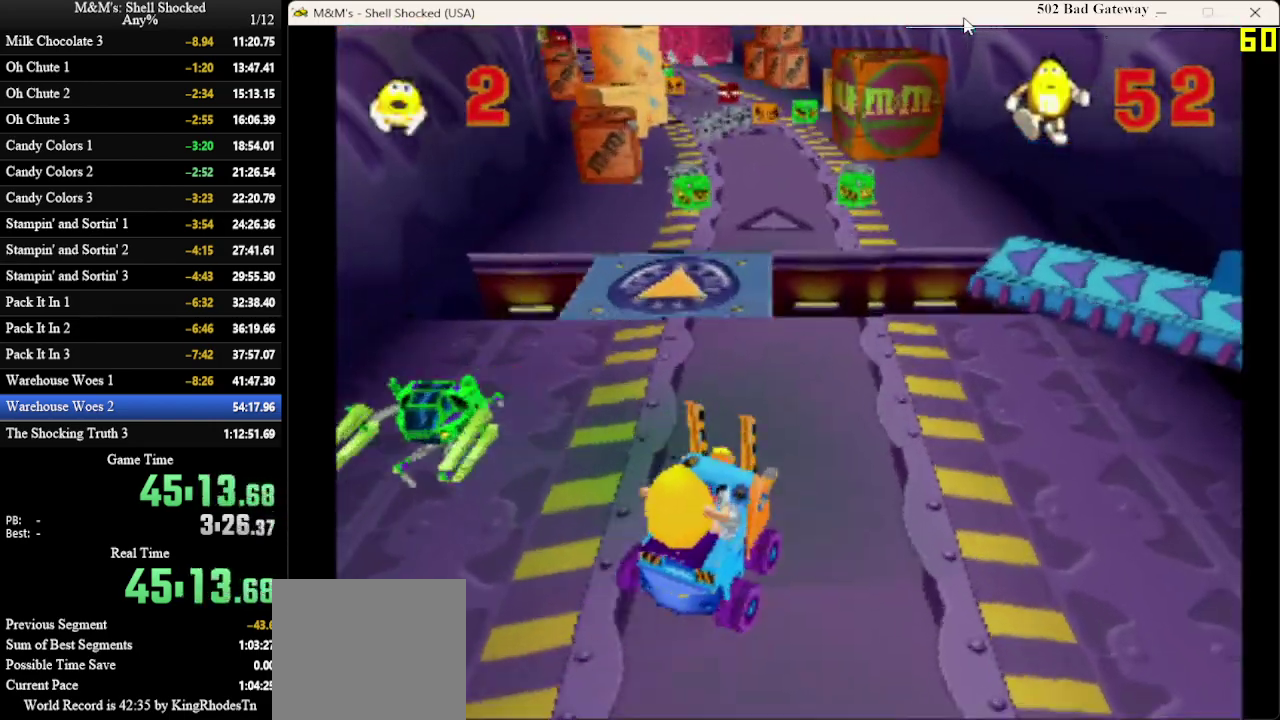
{"dt_ms": 400, "buttons": [], "left_stick": "center", "events": [[100, "DPAD_LEFT", "down"], [233, "DPAD_LEFT", "up"]]}
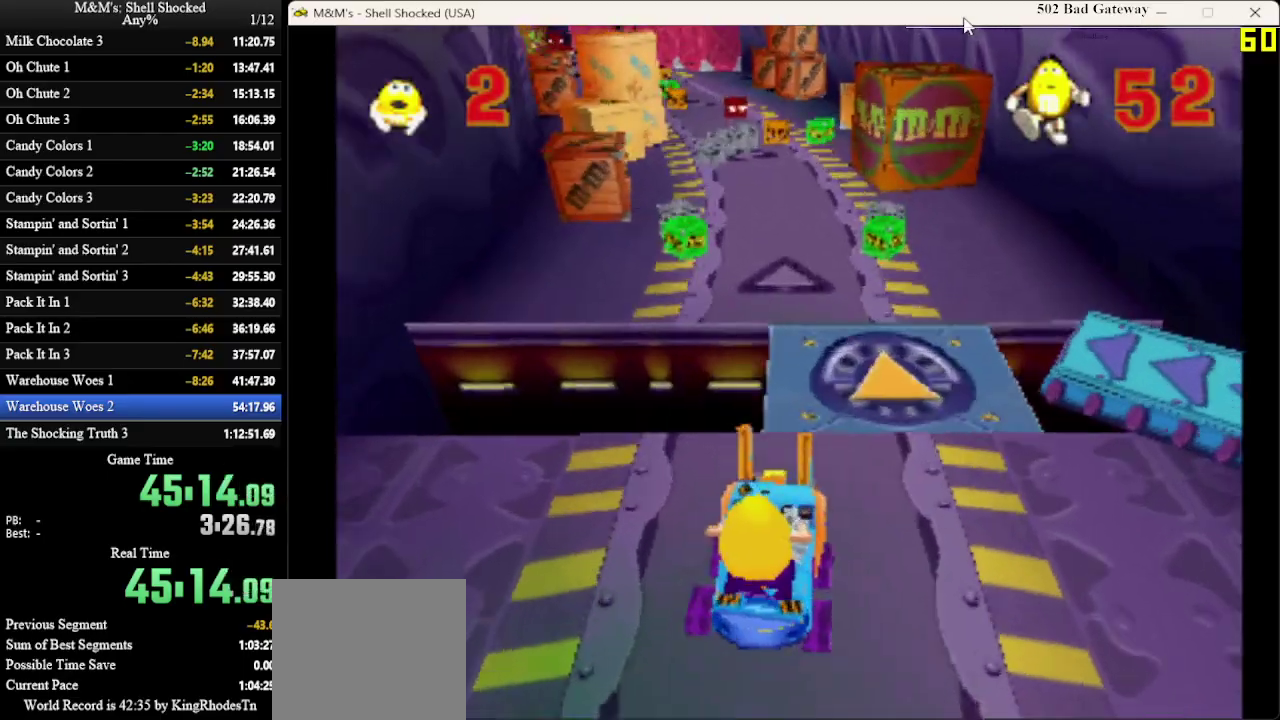
{"dt_ms": 500, "buttons": [], "left_stick": "center", "events": []}
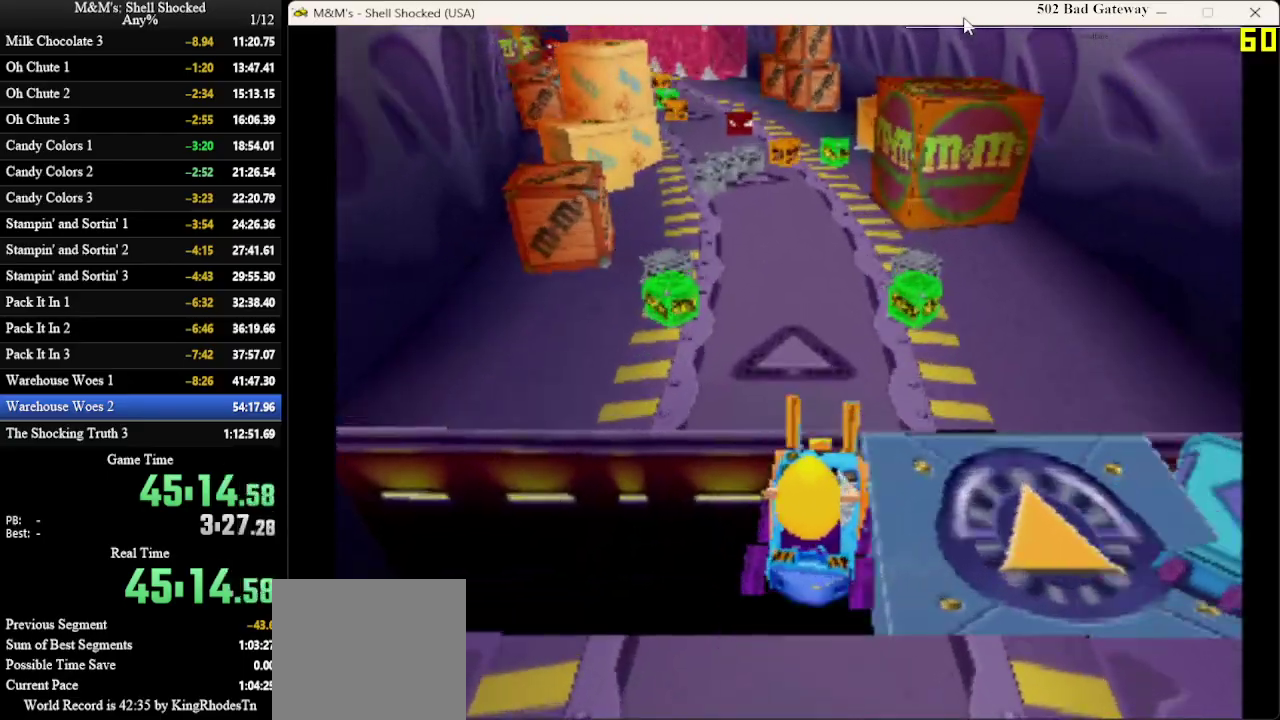
{"dt_ms": 300, "buttons": [], "left_stick": "center", "events": [[167, "DPAD_LEFT", "down"], [300, "DPAD_LEFT", "up"]]}
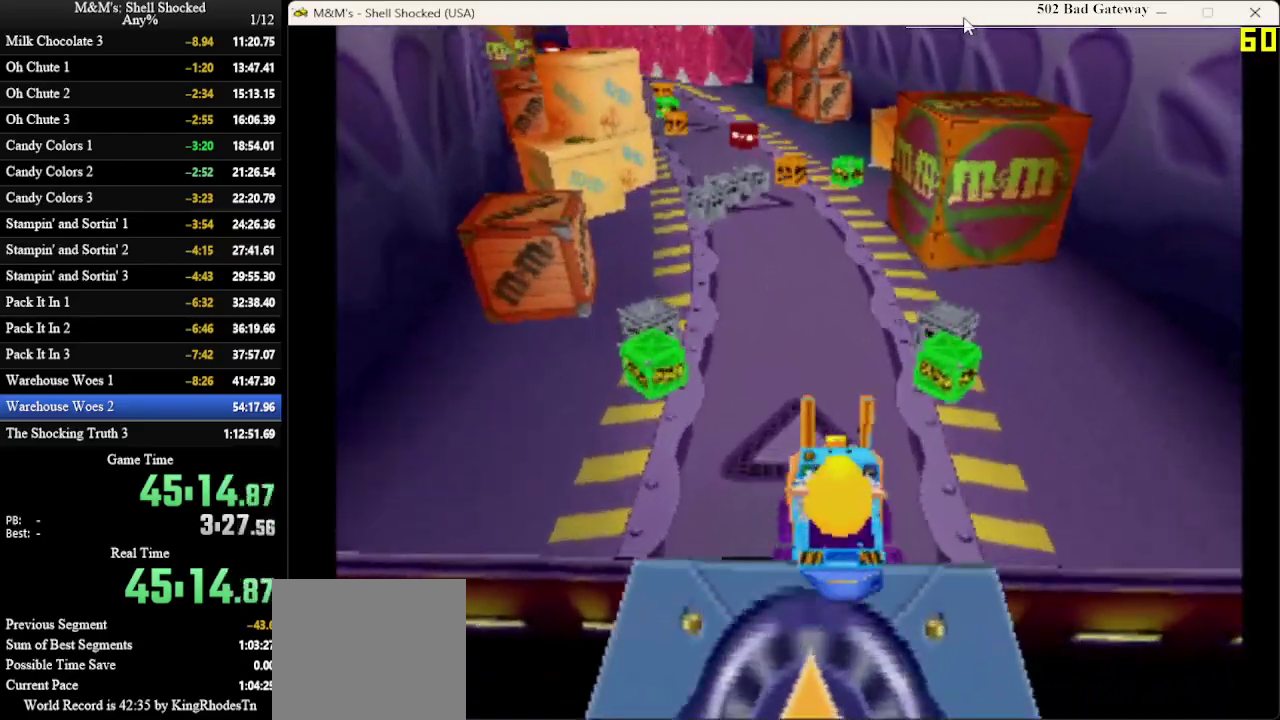
{"dt_ms": 900, "buttons": [], "left_stick": "center", "events": [[633, "DPAD_RIGHT", "down"], [733, "DPAD_RIGHT", "up"]]}
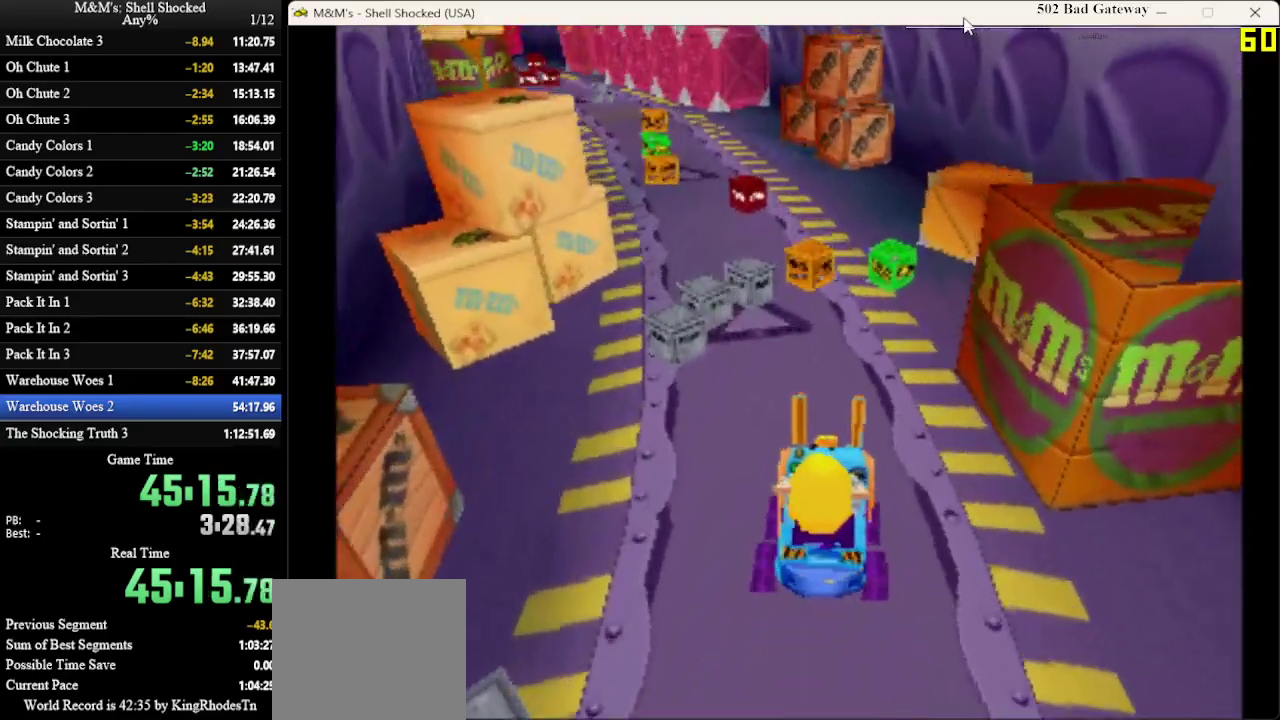
{"dt_ms": 300, "buttons": [], "left_stick": "center", "events": []}
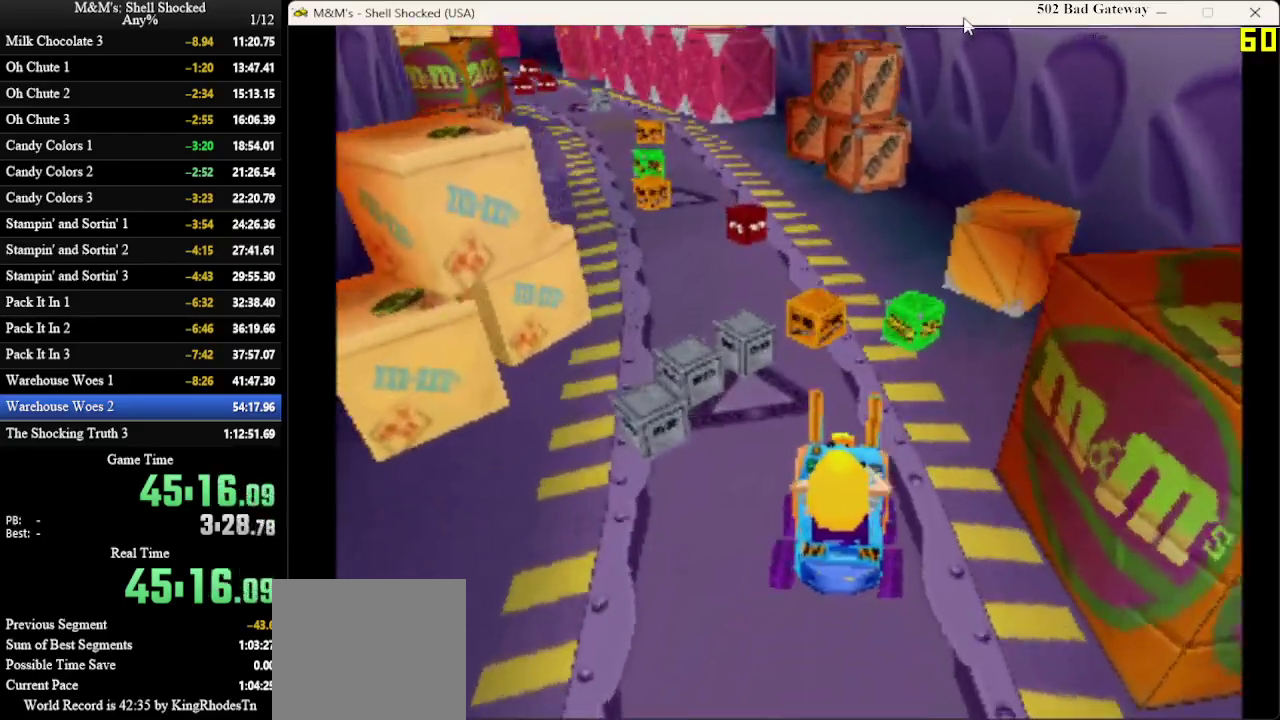
{"dt_ms": 500, "buttons": [], "left_stick": "center", "events": [[300, "DPAD_LEFT", "down"], [400, "DPAD_LEFT", "up"]]}
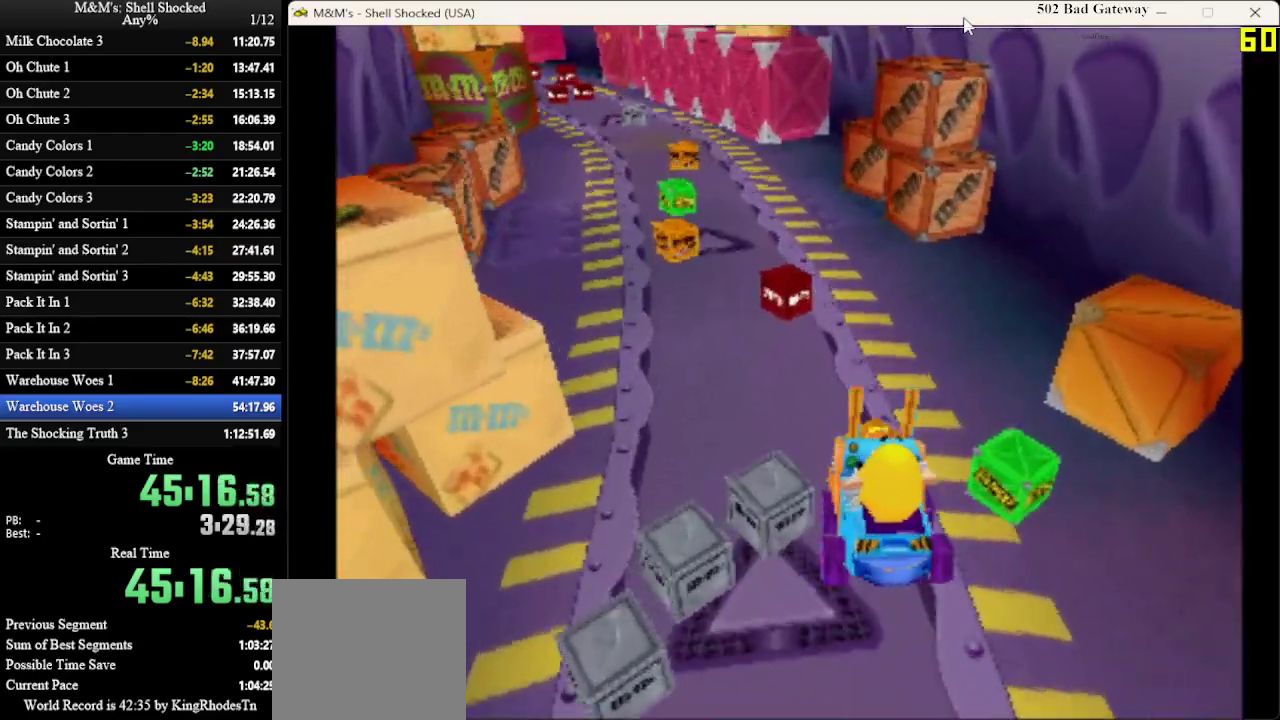
{"dt_ms": 600, "buttons": ["DPAD_RIGHT"], "left_stick": "center", "events": [[167, "DPAD_LEFT", "down"], [333, "DPAD_LEFT", "up"], [600, "DPAD_RIGHT", "down"]]}
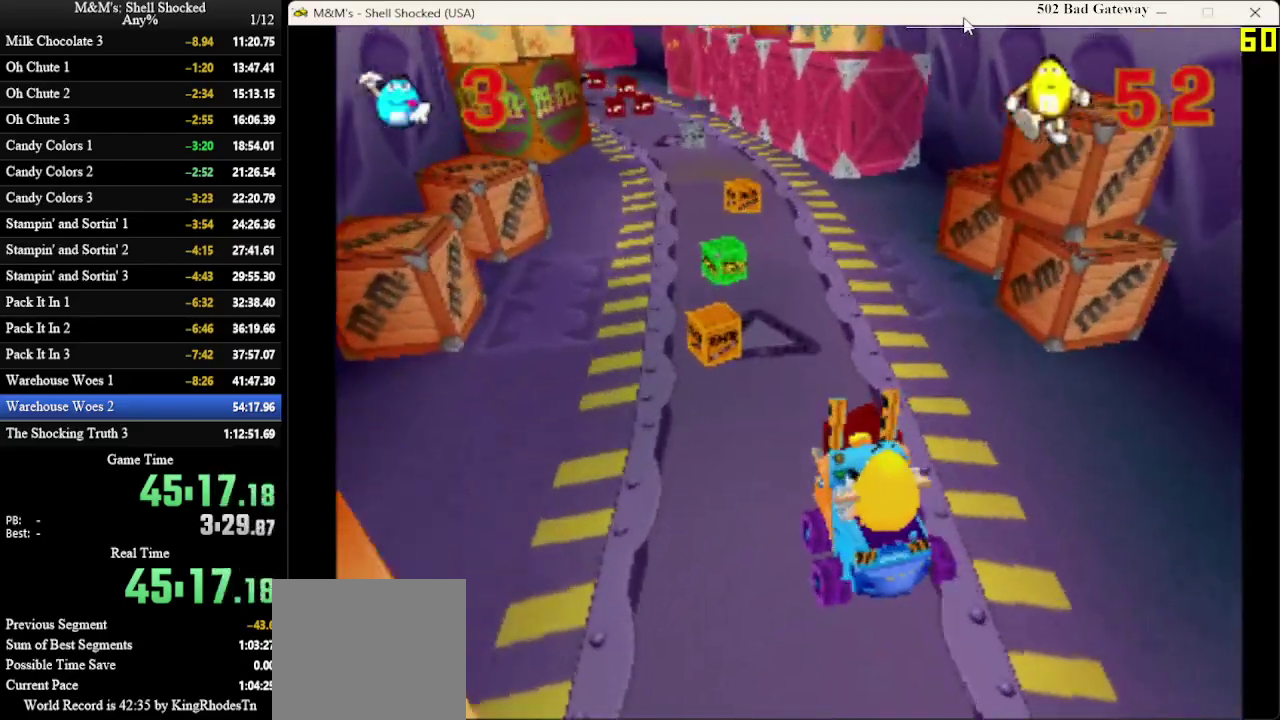
{"dt_ms": 400, "buttons": [], "left_stick": "center", "events": [[233, "DPAD_RIGHT", "up"]]}